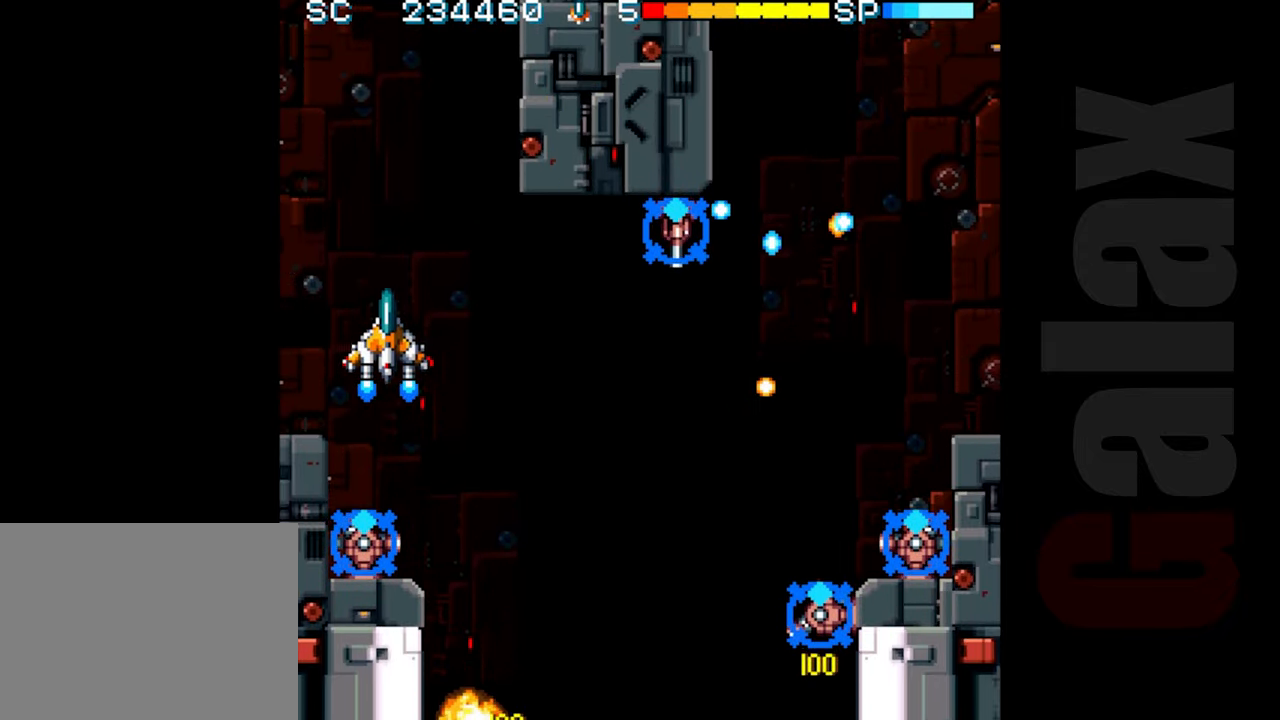
Gameplay with a controller (Xbox layout); each line is a JSON object with the inputs held at the frame after it. "events" lists button and stick changes between this image and that frame as [ms after this image, input, new state], when the widget could be followed in between. Not read: right_stick.
{"buttons": ["R2"], "left_stick": "center", "events": [[50, "left_stick", "center"], [483, "R2", "down"]]}
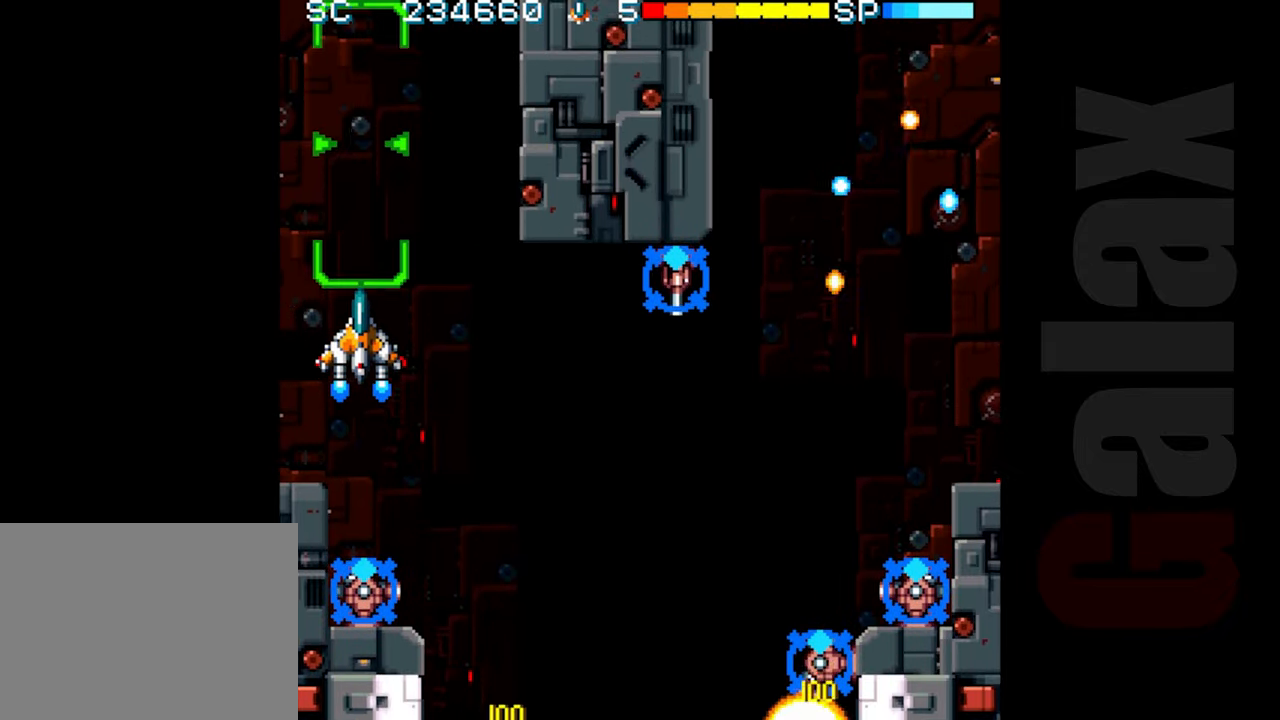
{"buttons": ["R2"], "left_stick": "center", "events": []}
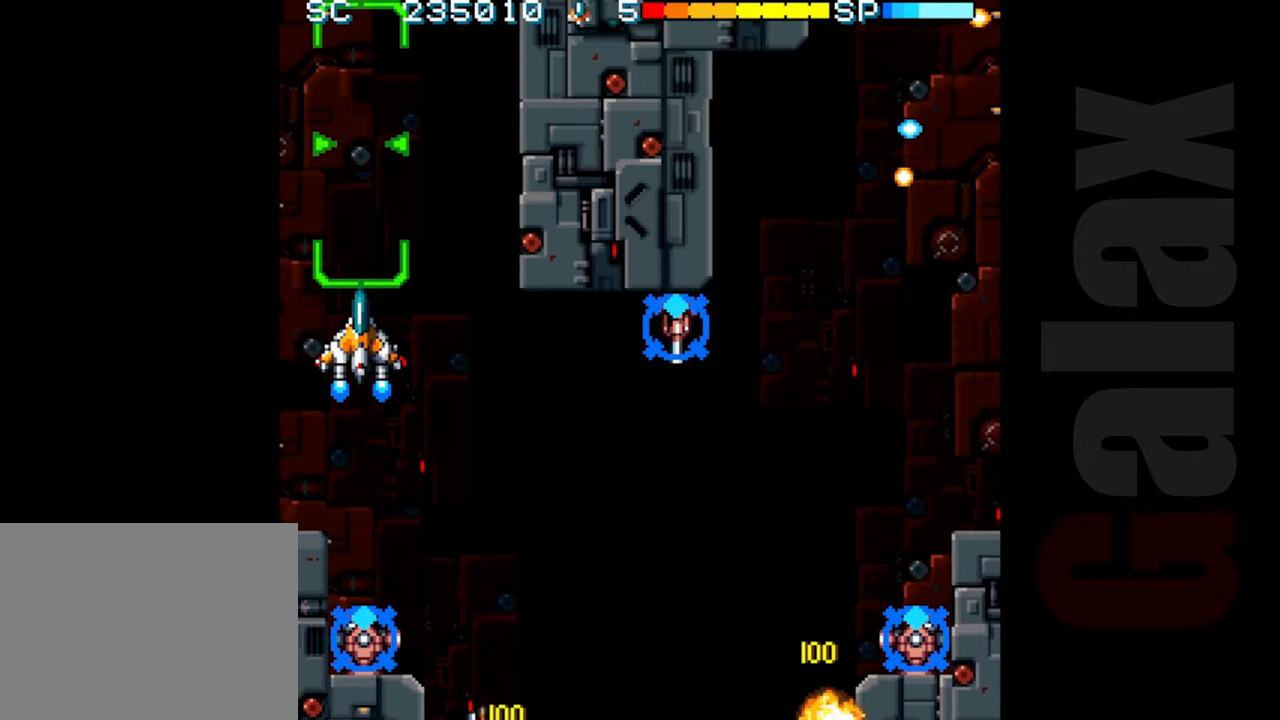
{"buttons": ["R2"], "left_stick": "center", "events": [[150, "left_stick", "right"], [233, "left_stick", "center"]]}
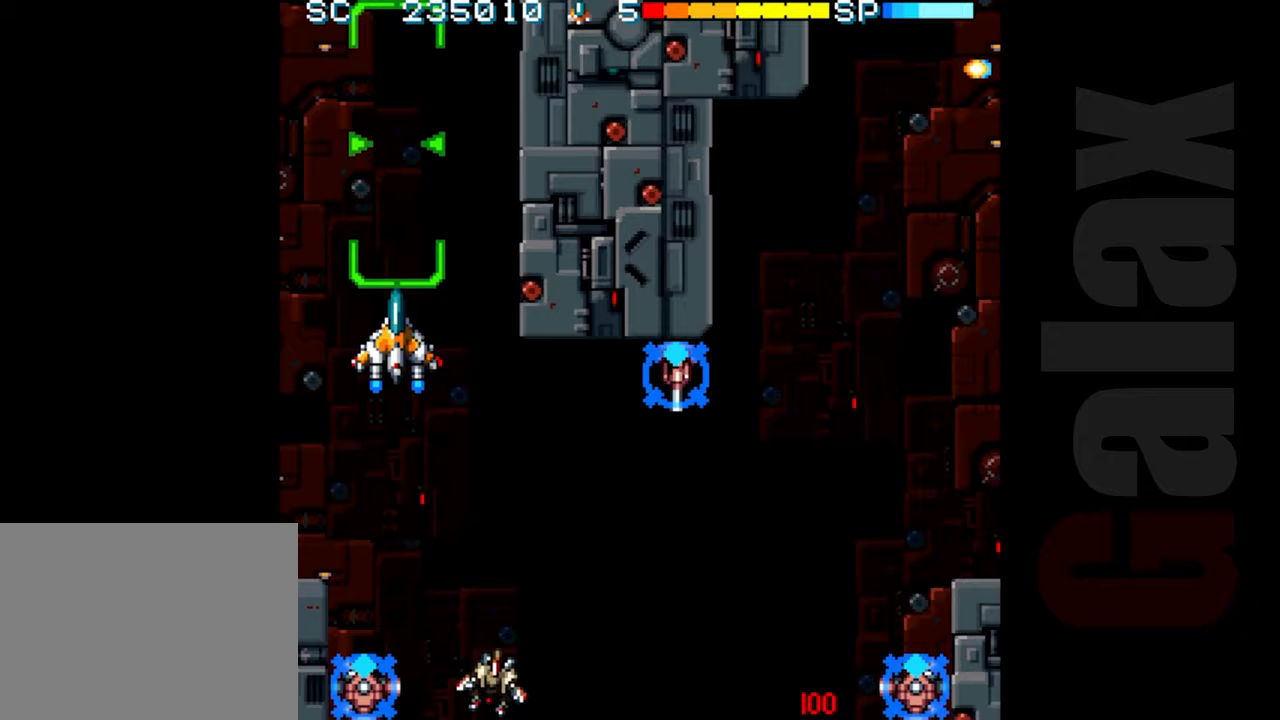
{"buttons": ["R2"], "left_stick": "center", "events": [[417, "left_stick", "down-right"], [467, "left_stick", "center"]]}
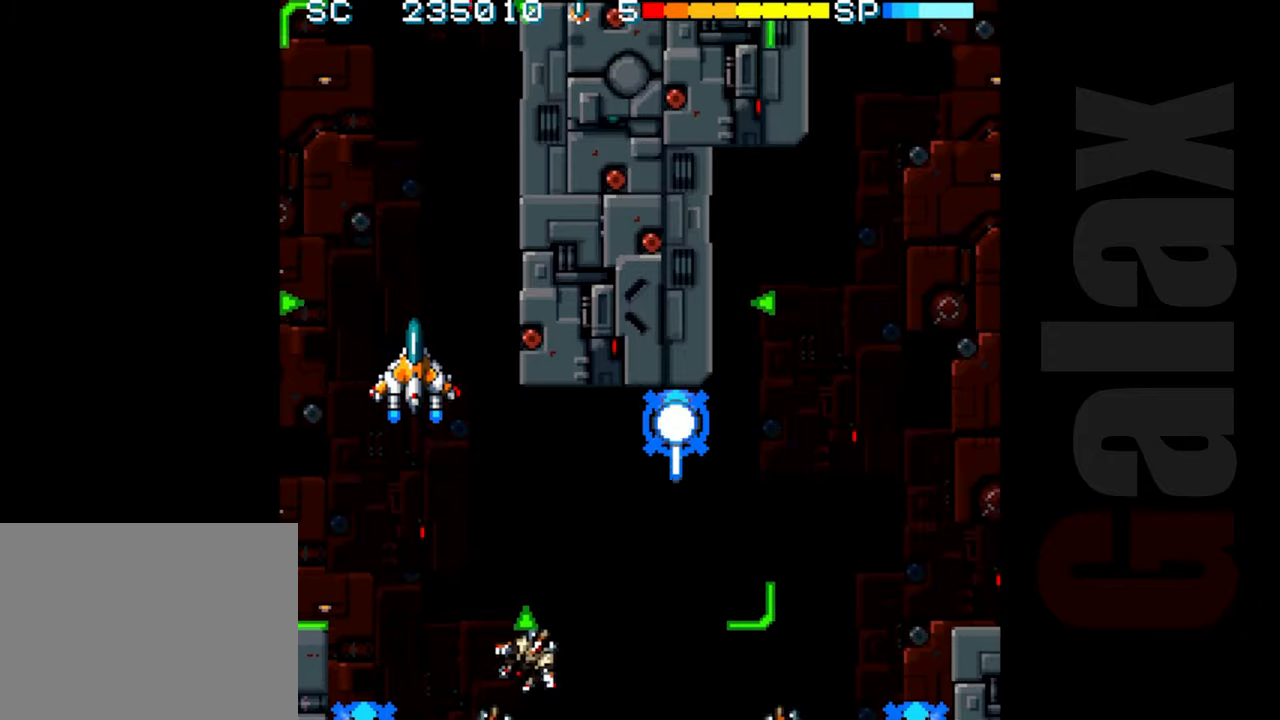
{"buttons": [], "left_stick": "center", "events": [[267, "R2", "up"], [383, "R2", "down"], [467, "R2", "up"]]}
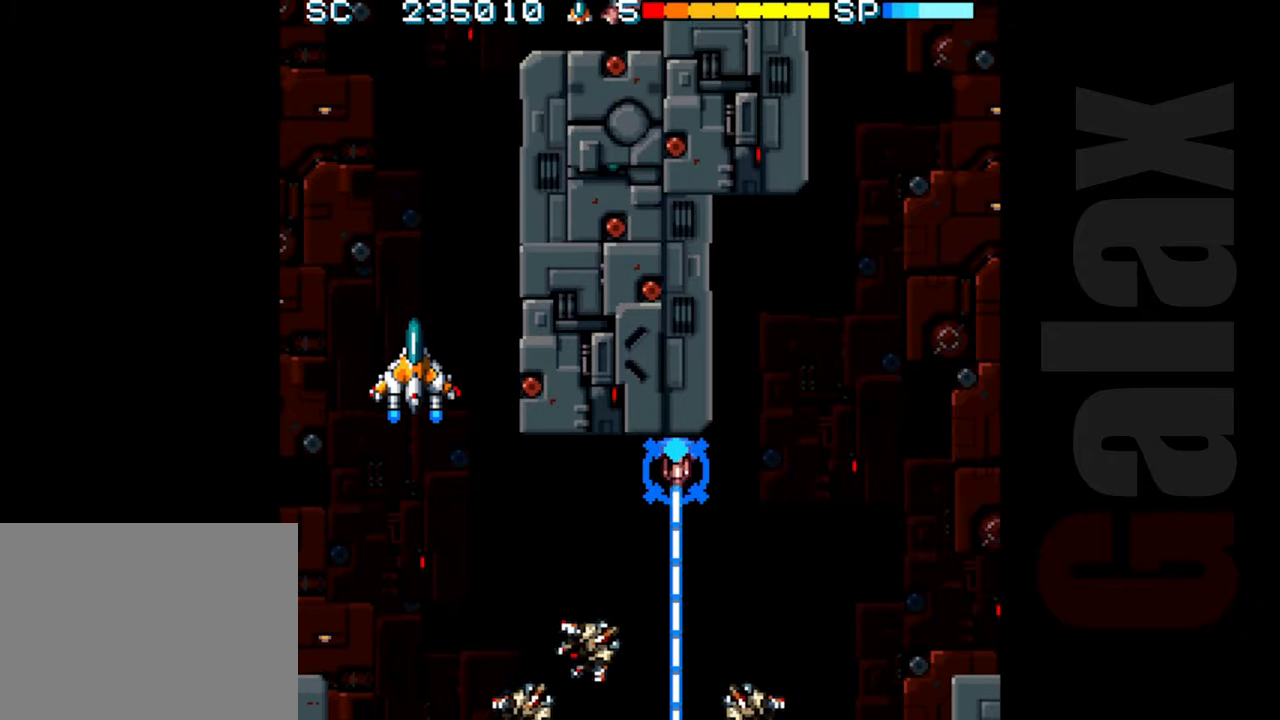
{"buttons": [], "left_stick": "center", "events": []}
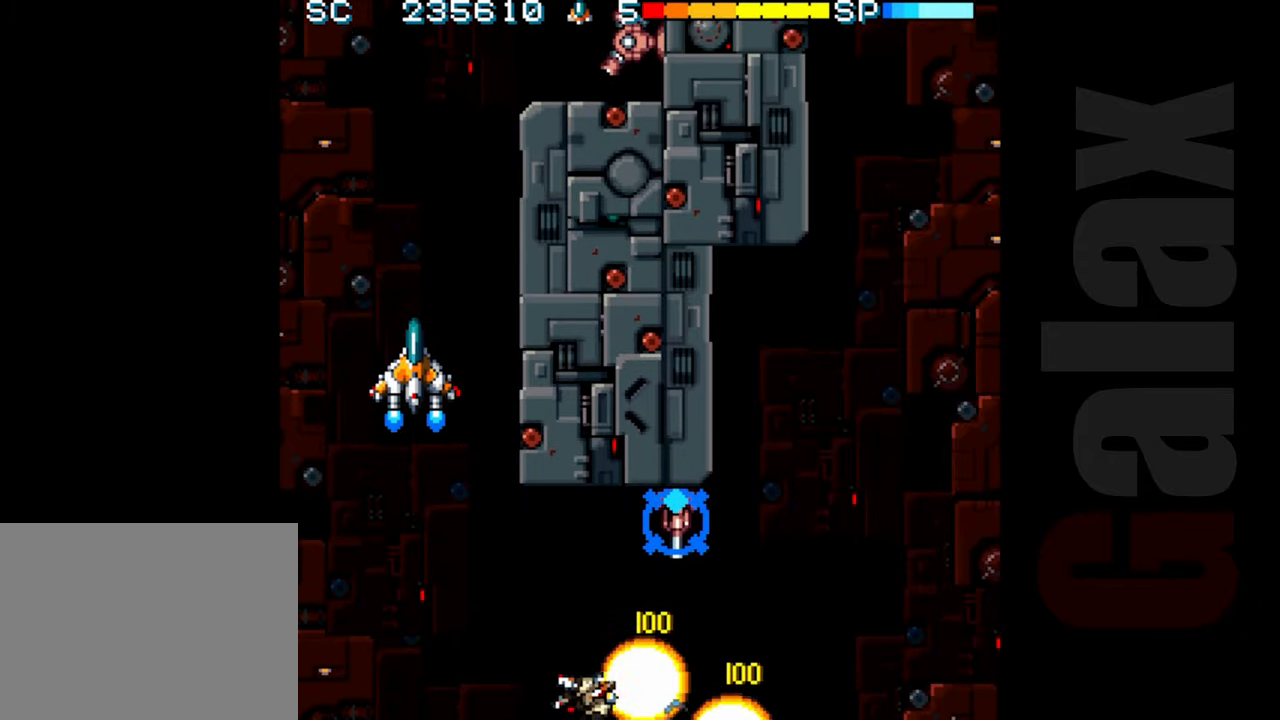
{"buttons": ["R2"], "left_stick": "center", "events": [[300, "R2", "down"]]}
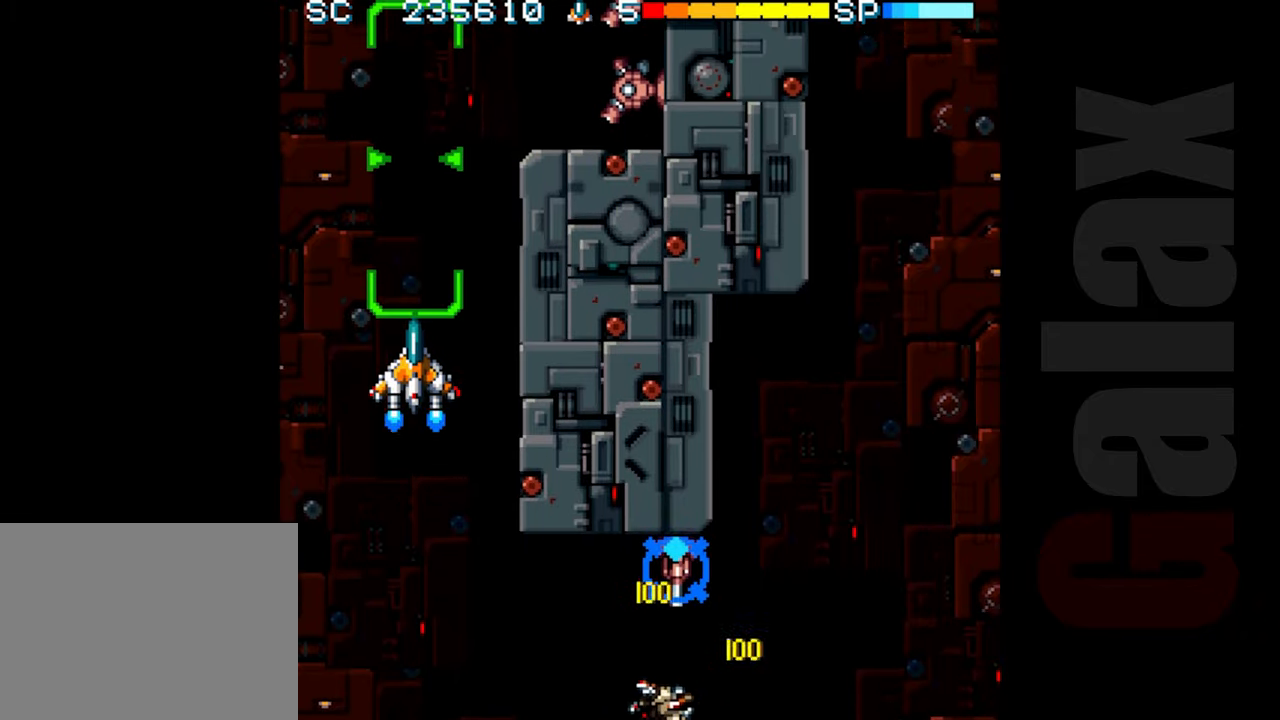
{"buttons": ["R2"], "left_stick": "center", "events": [[33, "left_stick", "down-right"], [133, "left_stick", "center"], [333, "left_stick", "down-right"], [450, "left_stick", "center"]]}
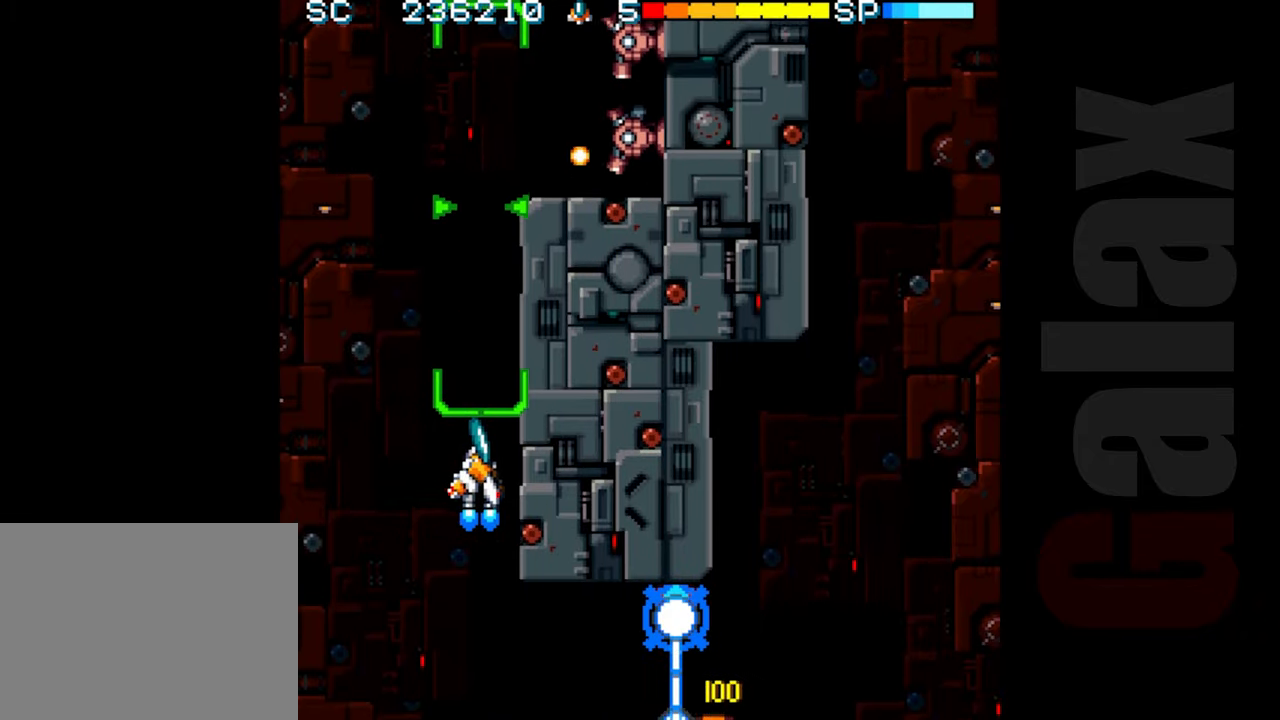
{"buttons": ["R2"], "left_stick": "center", "events": [[83, "left_stick", "down"], [167, "left_stick", "left"], [300, "left_stick", "center"]]}
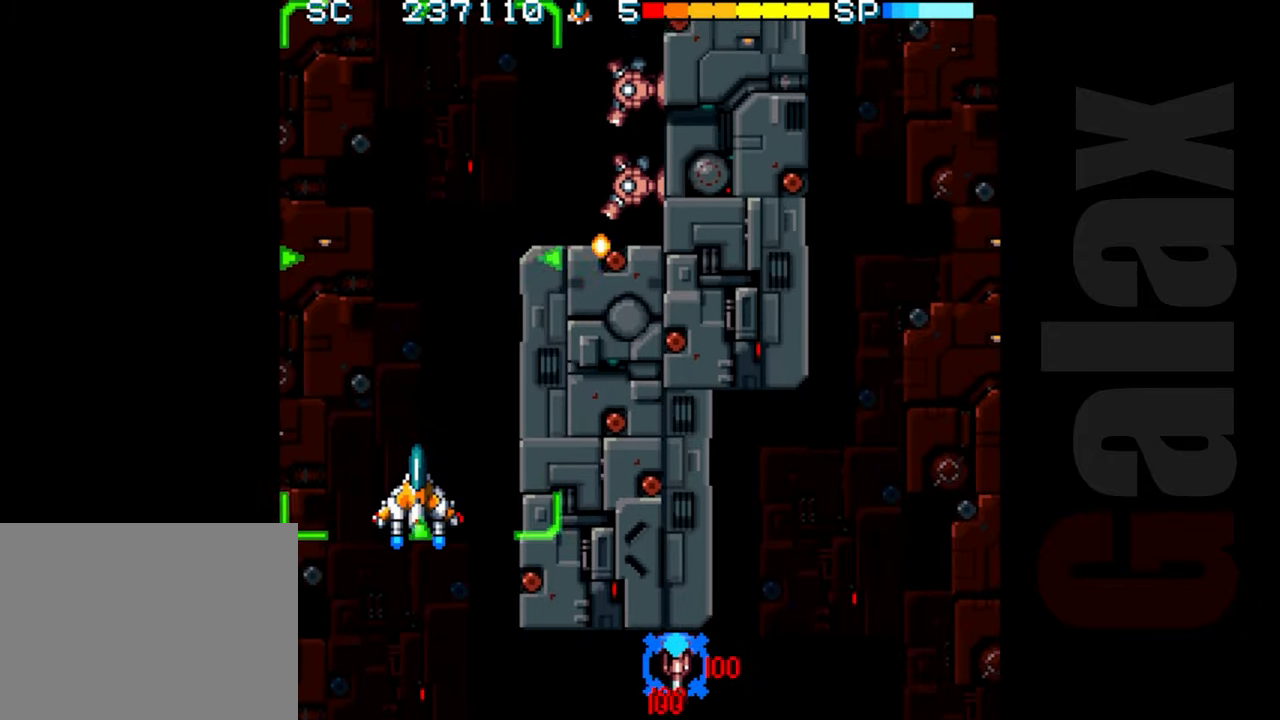
{"buttons": ["B", "X", "R2"], "left_stick": "center", "events": [[167, "R2", "up"], [300, "left_stick", "up"], [350, "left_stick", "center"], [400, "left_stick", "down"], [483, "B", "down"], [483, "R2", "down"], [483, "X", "down"], [483, "left_stick", "center"]]}
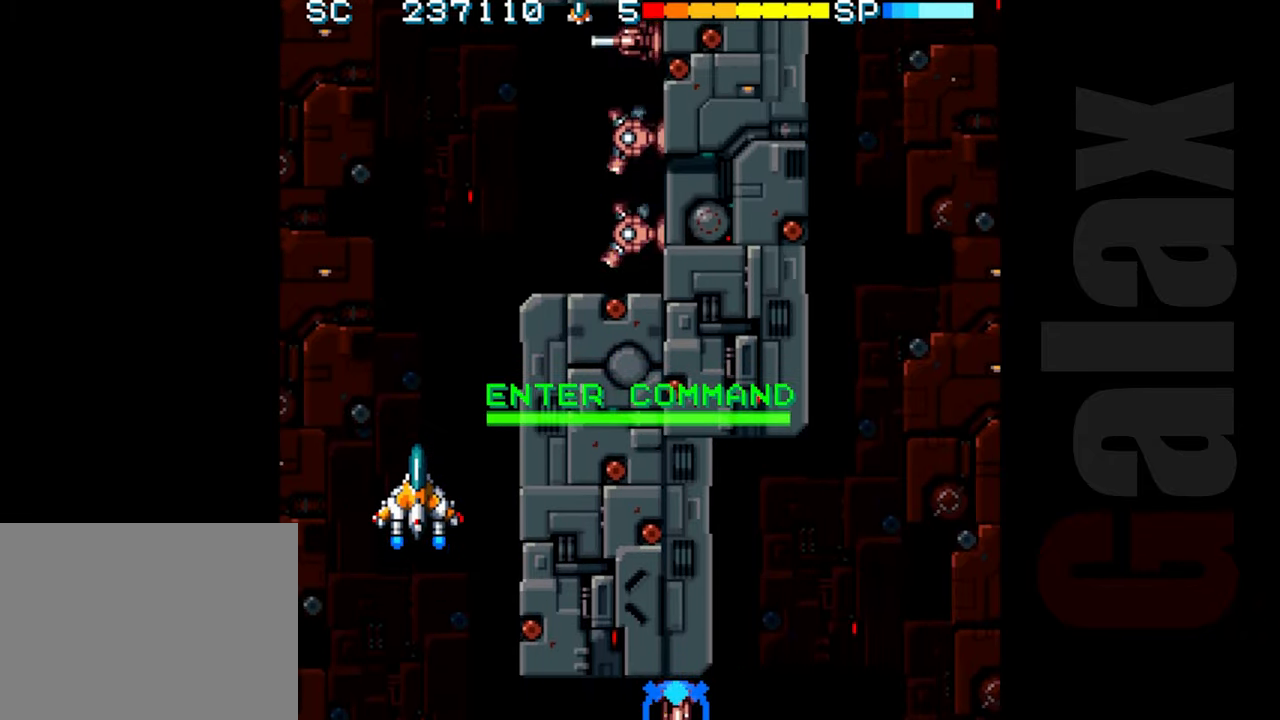
{"buttons": ["R2"], "left_stick": "center", "events": [[50, "X", "up"], [67, "B", "up"], [67, "R2", "up"], [350, "left_stick", "right"], [383, "R2", "down"], [400, "left_stick", "center"]]}
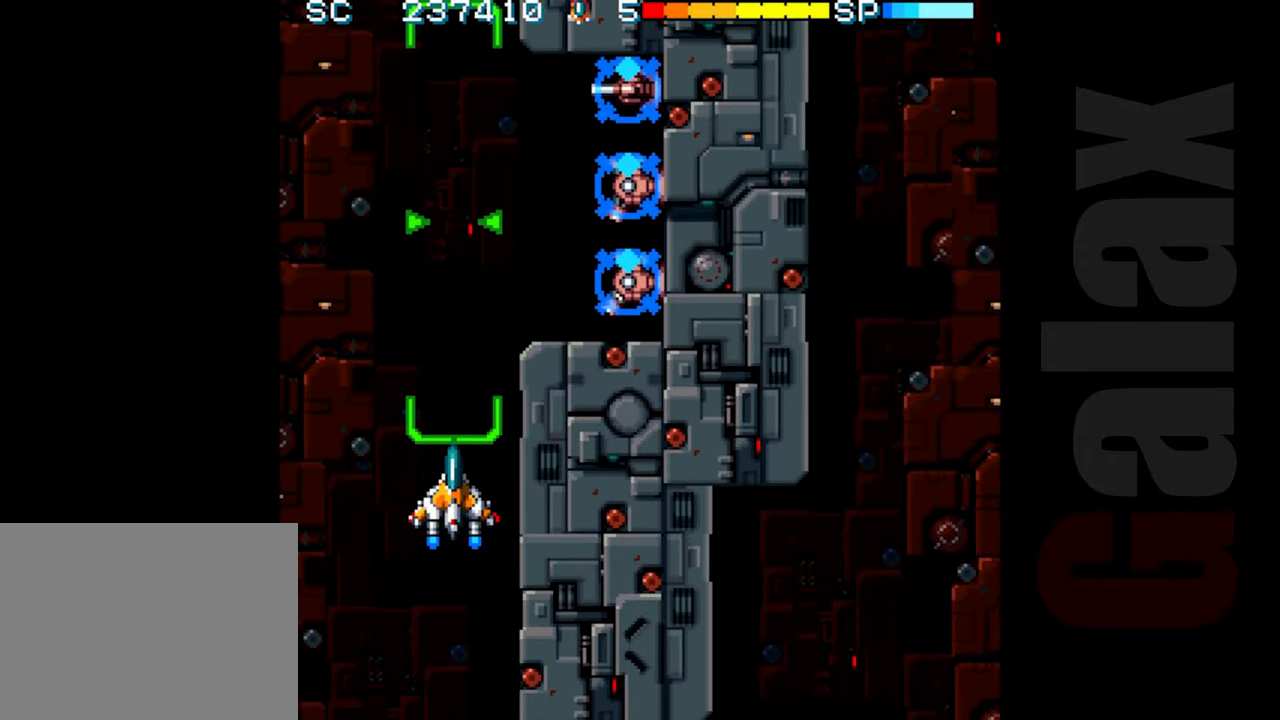
{"buttons": [], "left_stick": "center", "events": [[383, "R2", "up"]]}
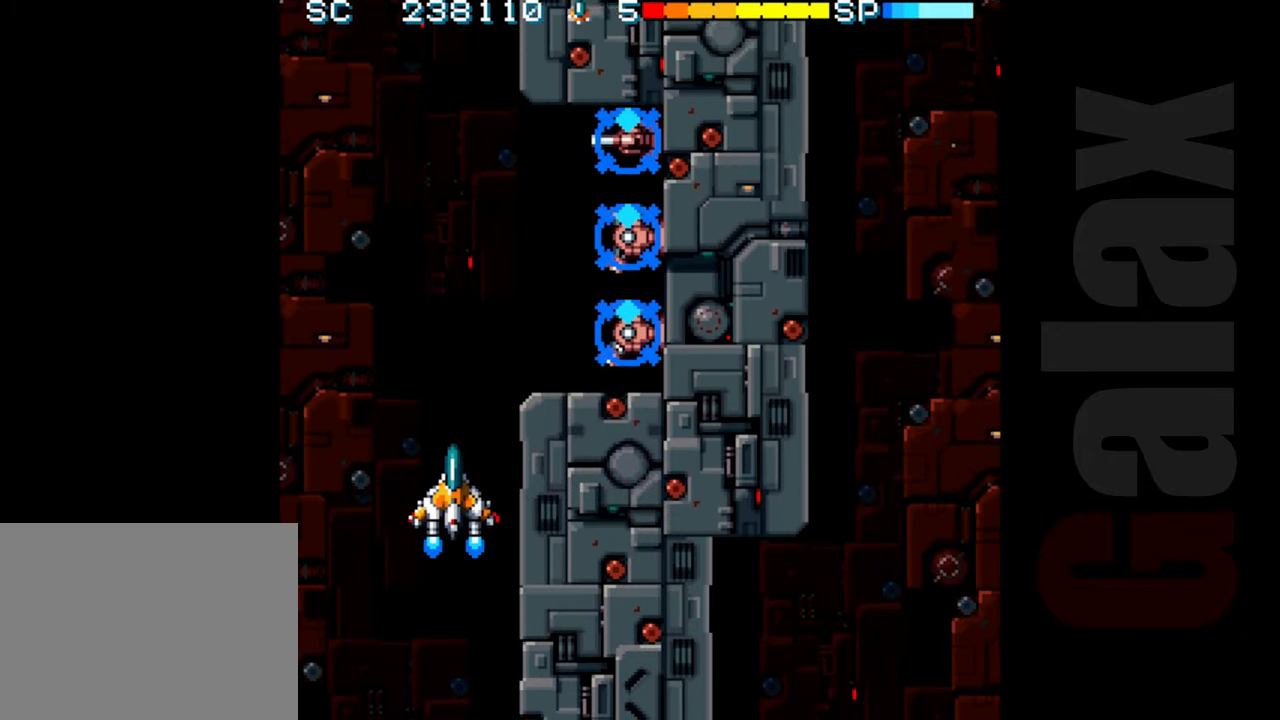
{"buttons": [], "left_stick": "center", "events": []}
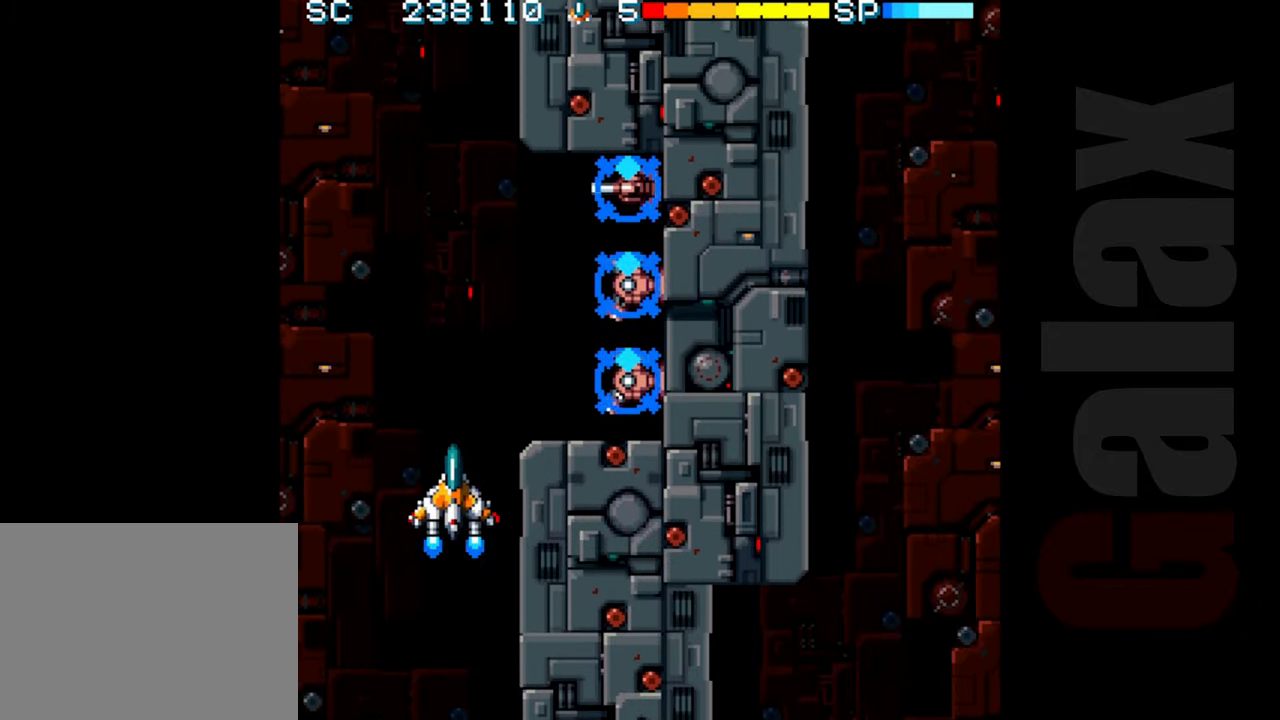
{"buttons": [], "left_stick": "center", "events": [[217, "left_stick", "up"], [317, "left_stick", "center"]]}
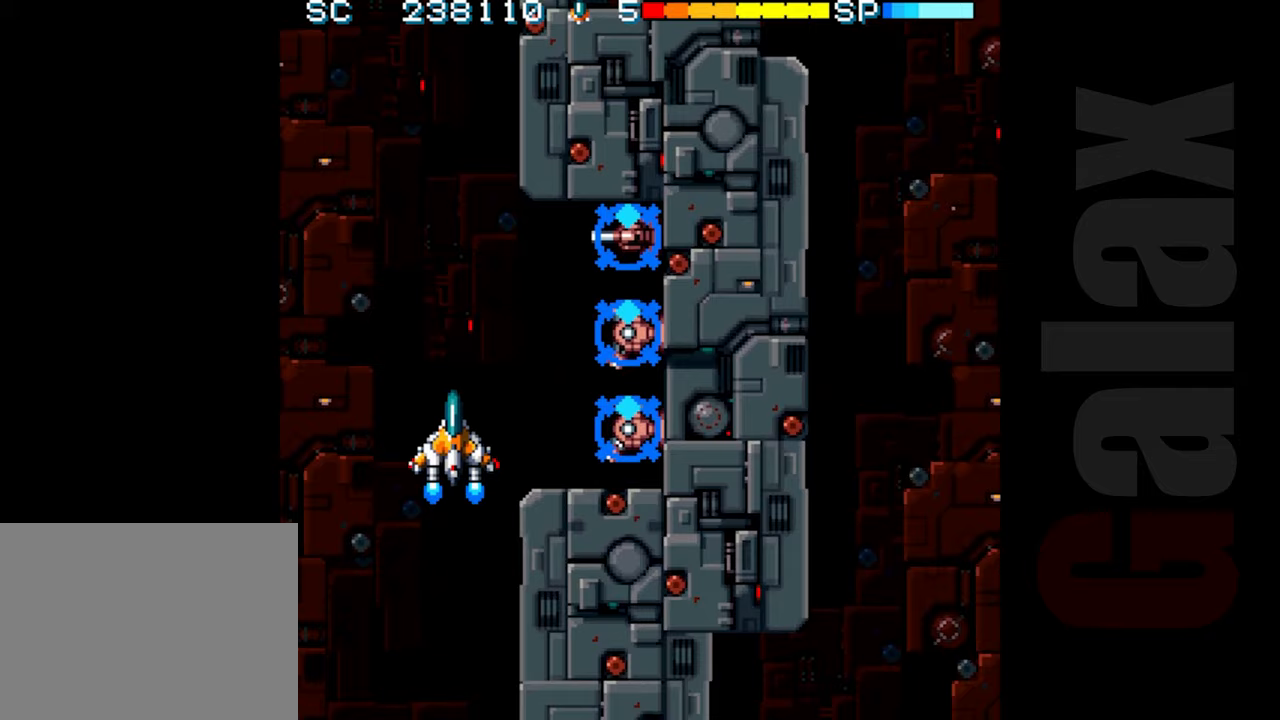
{"buttons": [], "left_stick": "center", "events": []}
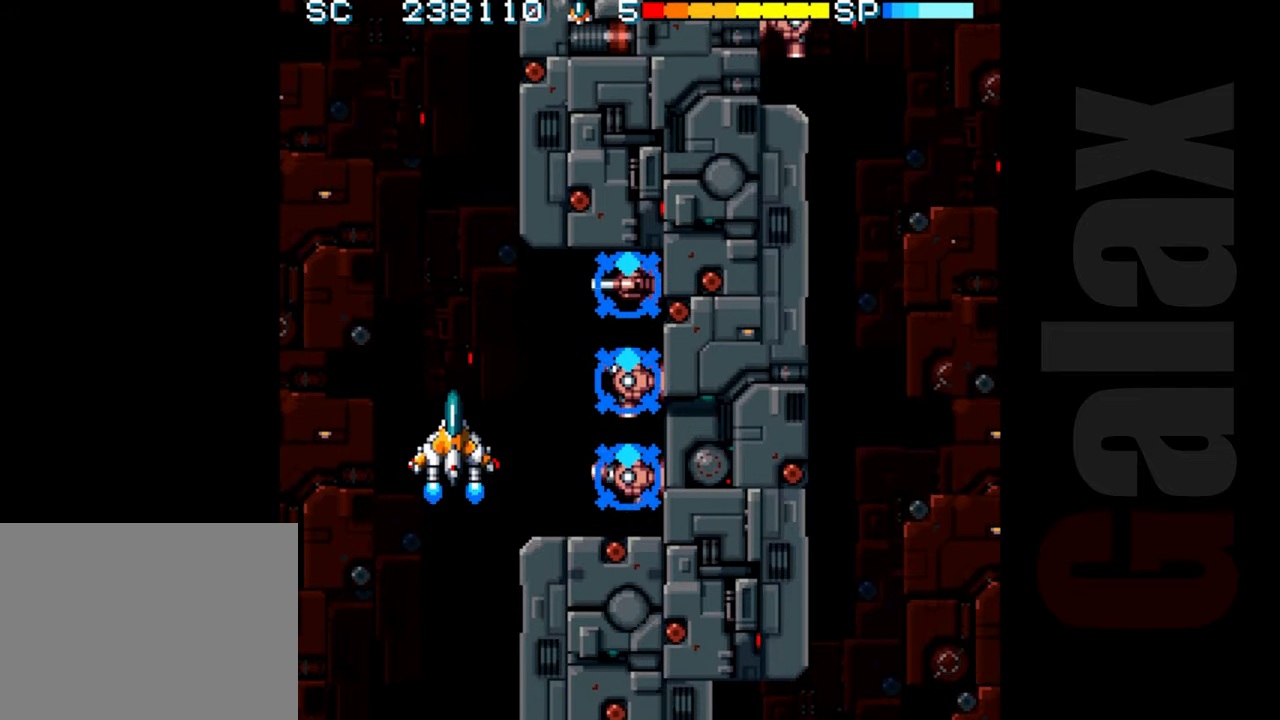
{"buttons": [], "left_stick": "center", "events": [[200, "R2", "down"], [350, "R2", "up"]]}
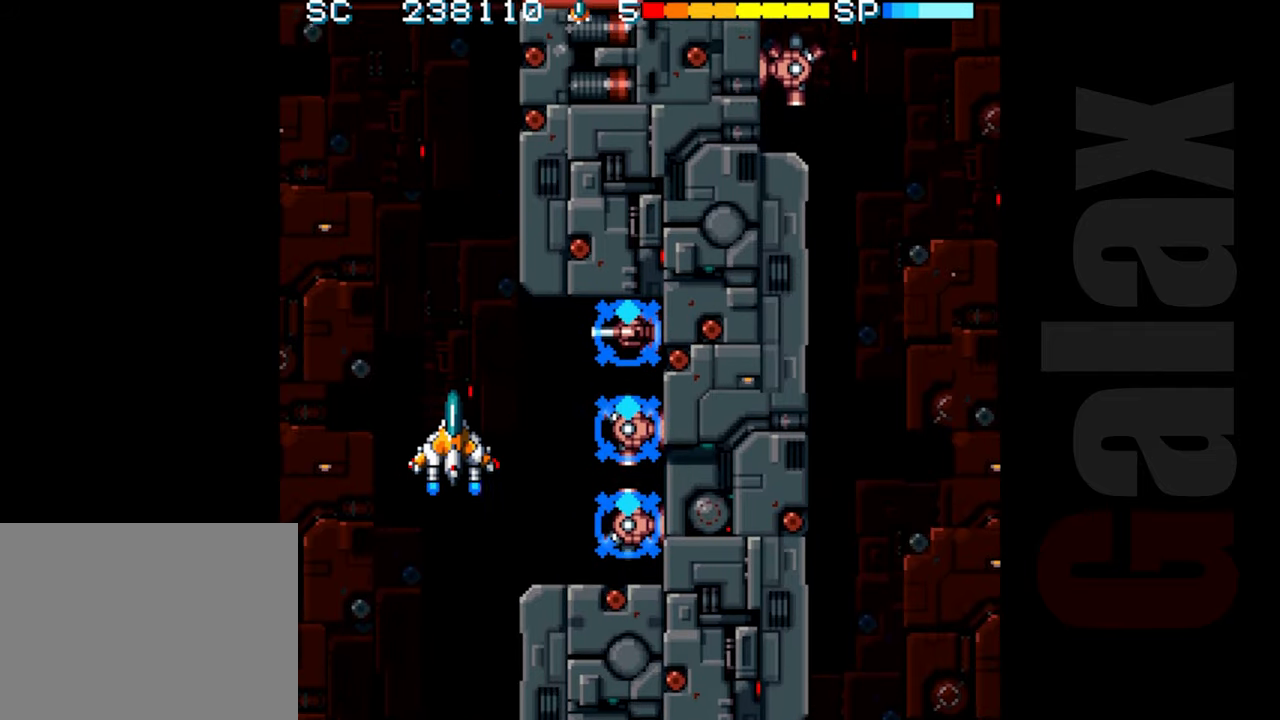
{"buttons": [], "left_stick": "center", "events": []}
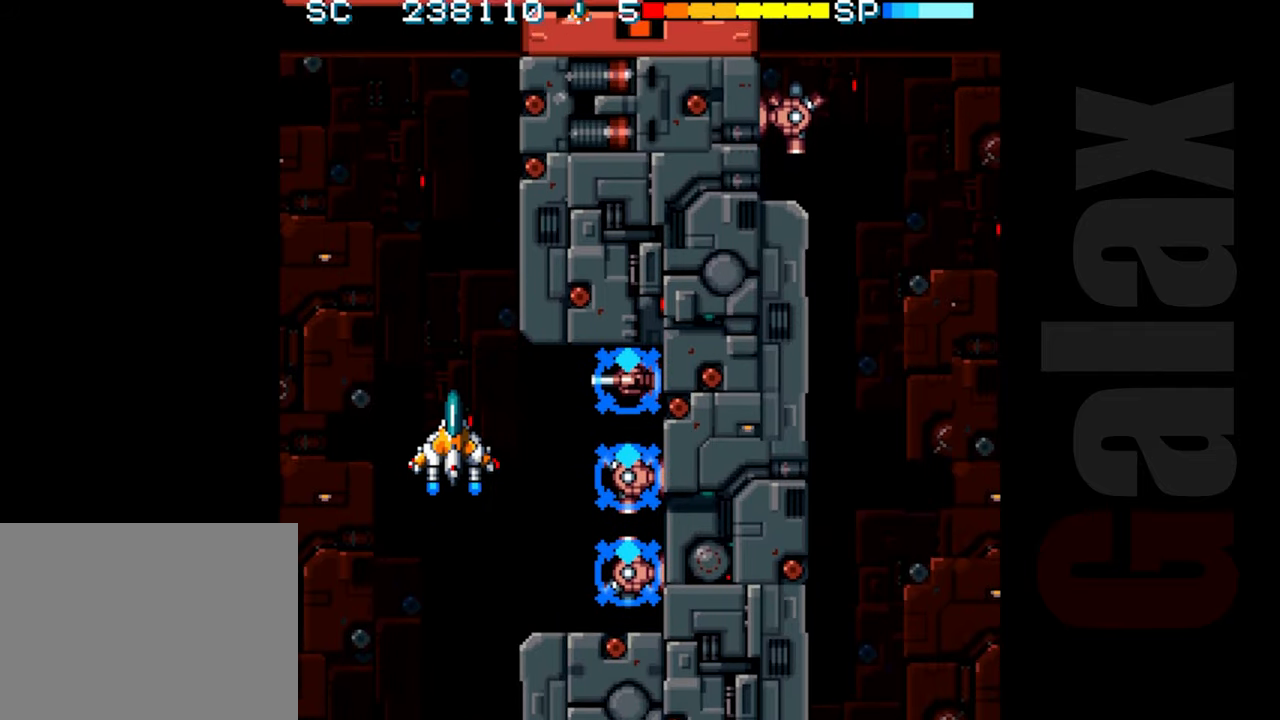
{"buttons": ["R2"], "left_stick": "center", "events": [[300, "R2", "down"]]}
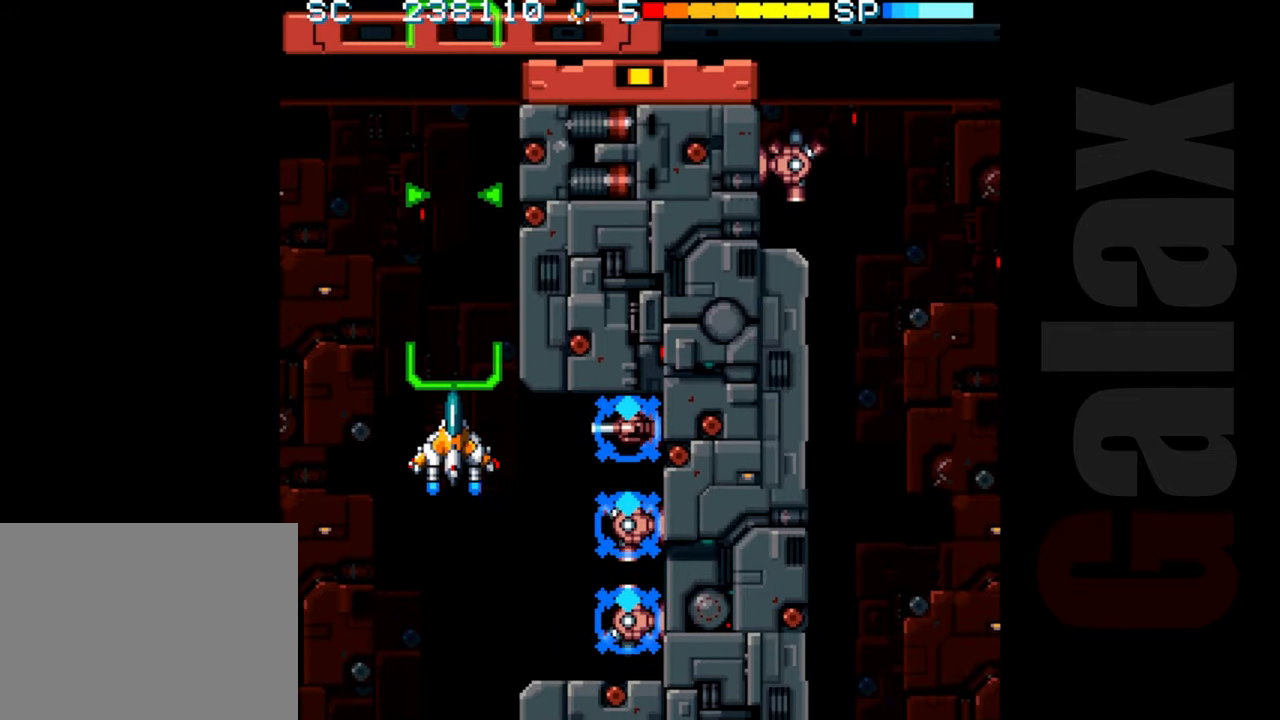
{"buttons": ["R2"], "left_stick": "center", "events": []}
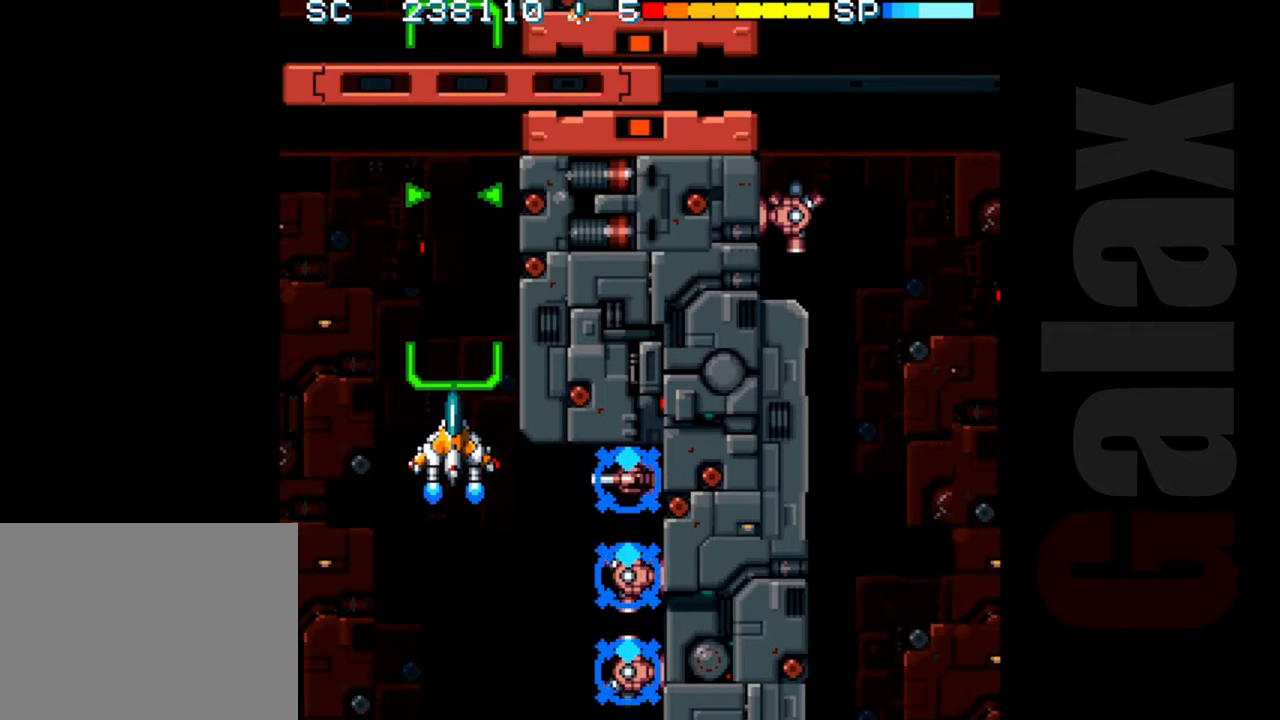
{"buttons": ["R2"], "left_stick": "center", "events": []}
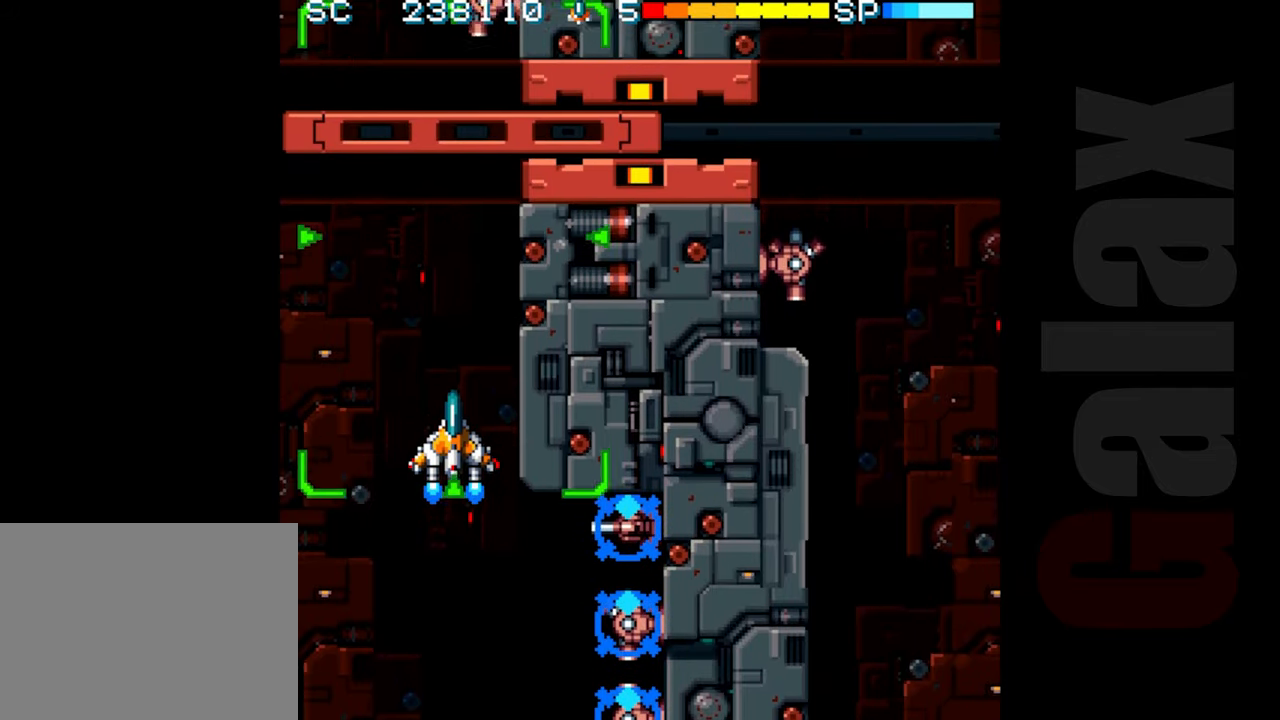
{"buttons": [], "left_stick": "center", "events": [[167, "R2", "up"]]}
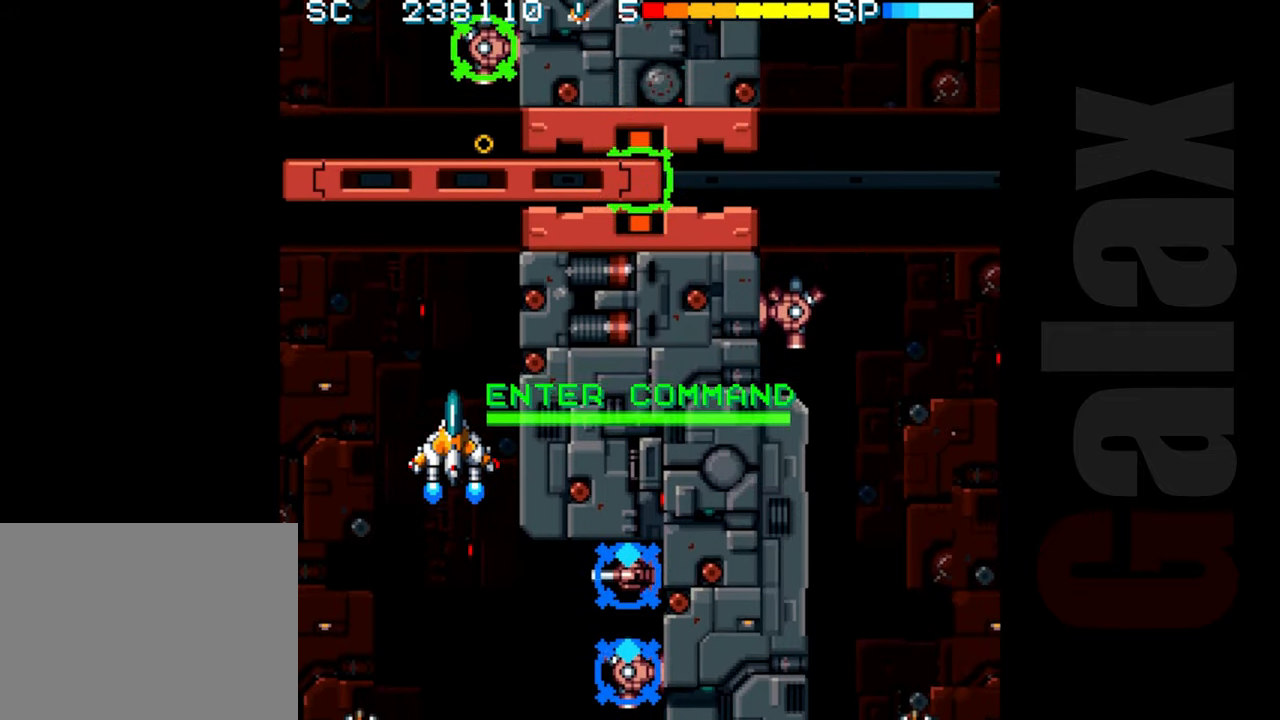
{"buttons": ["B"], "left_stick": "center", "events": [[117, "B", "down"], [150, "R2", "down"], [150, "X", "down"], [267, "R2", "up"], [267, "X", "up"], [433, "left_stick", "left"], [500, "left_stick", "center"]]}
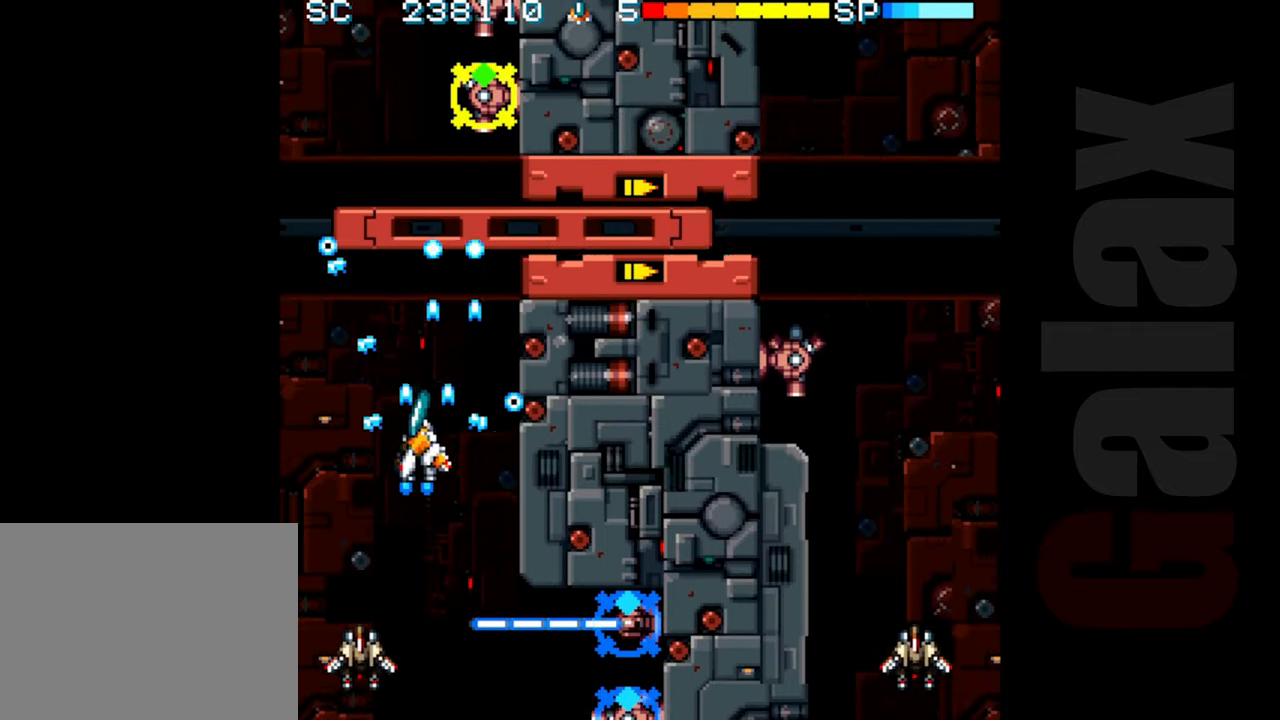
{"buttons": ["B"], "left_stick": "center", "events": [[233, "left_stick", "left"], [317, "left_stick", "center"]]}
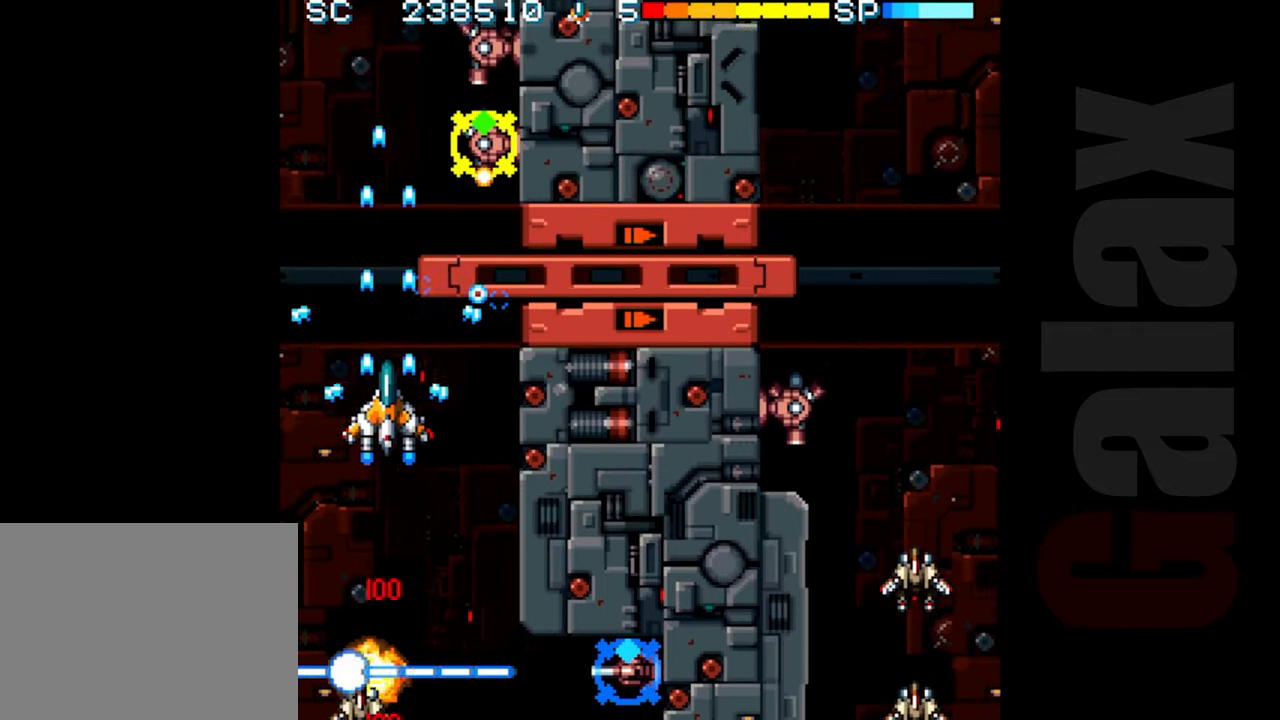
{"buttons": ["B"], "left_stick": "center", "events": [[17, "left_stick", "up-left"], [200, "left_stick", "center"]]}
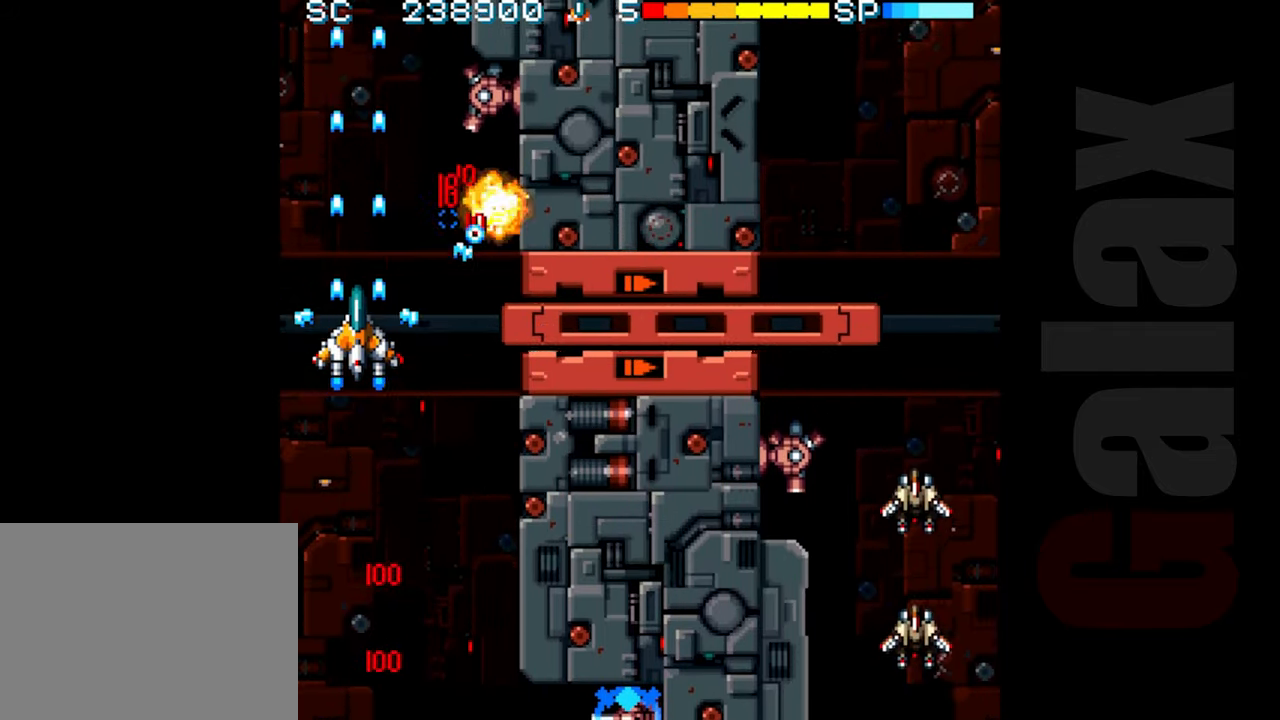
{"buttons": [], "left_stick": "center", "events": [[17, "left_stick", "right"], [83, "left_stick", "center"], [200, "left_stick", "right"], [267, "left_stick", "center"], [450, "B", "up"]]}
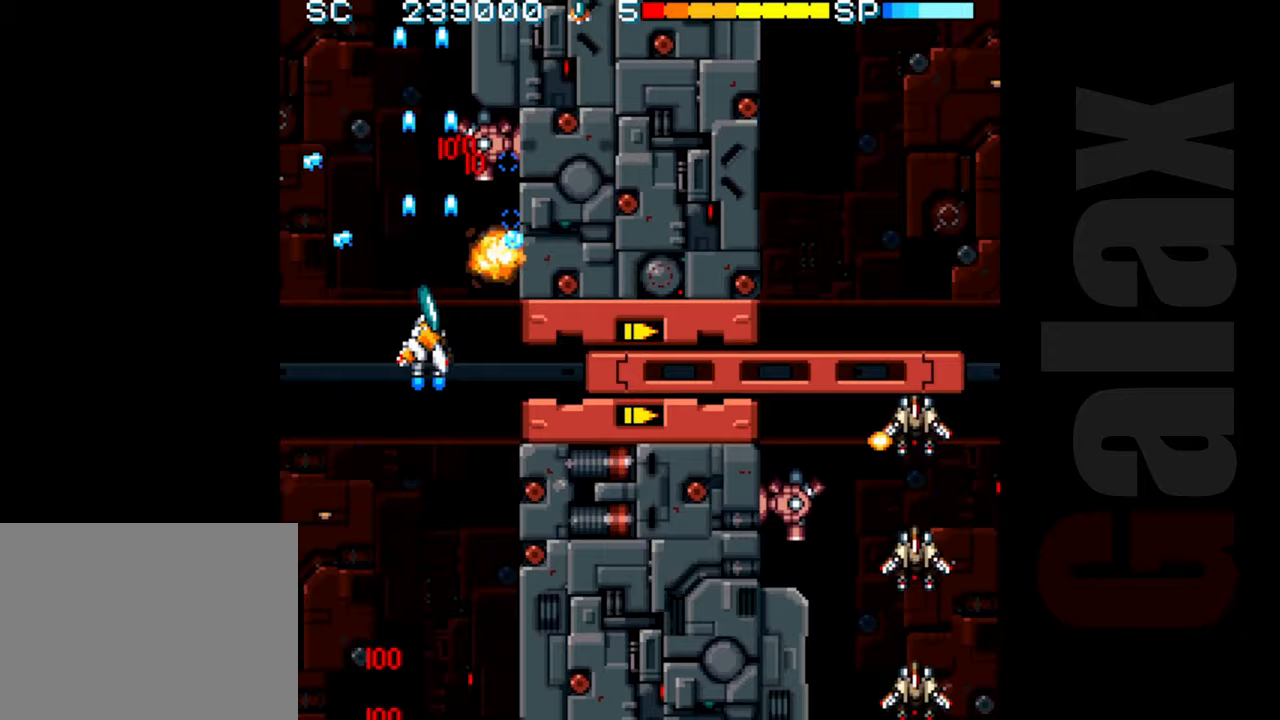
{"buttons": ["B"], "left_stick": "center", "events": [[17, "left_stick", "down-right"], [50, "B", "down"], [83, "left_stick", "down"], [450, "left_stick", "center"]]}
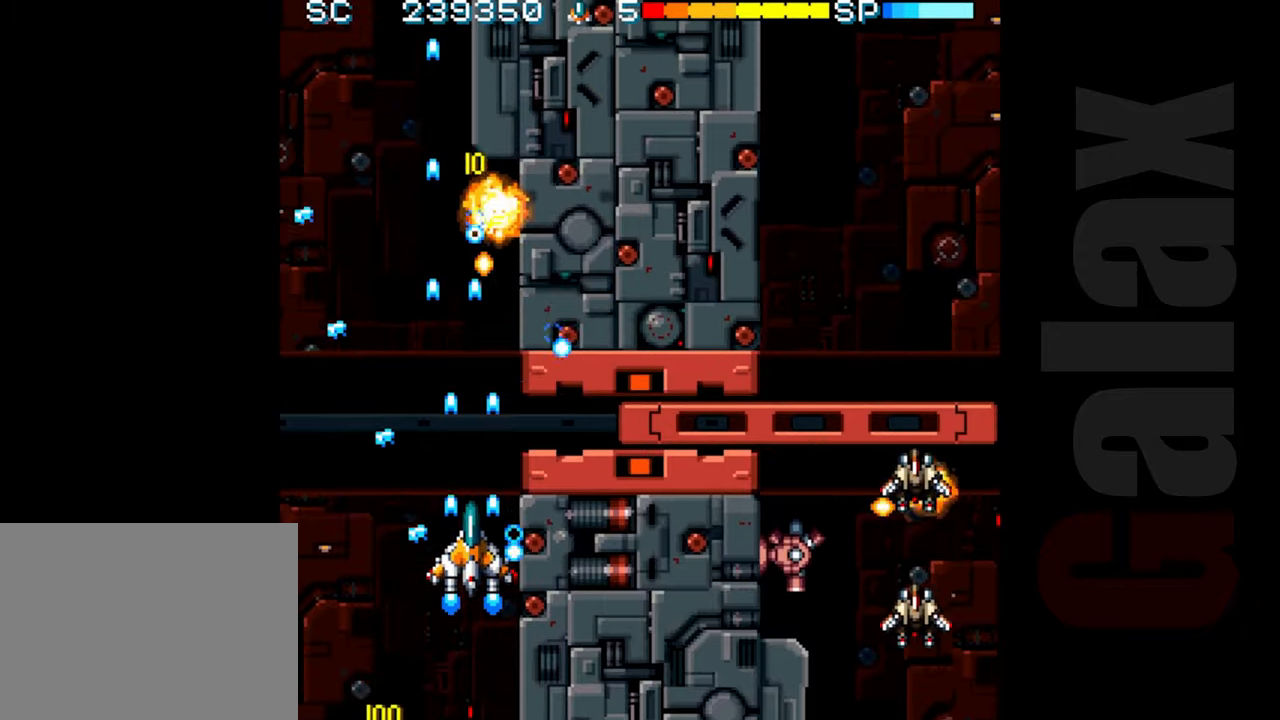
{"buttons": ["B"], "left_stick": "center", "events": [[200, "left_stick", "down"], [417, "left_stick", "center"]]}
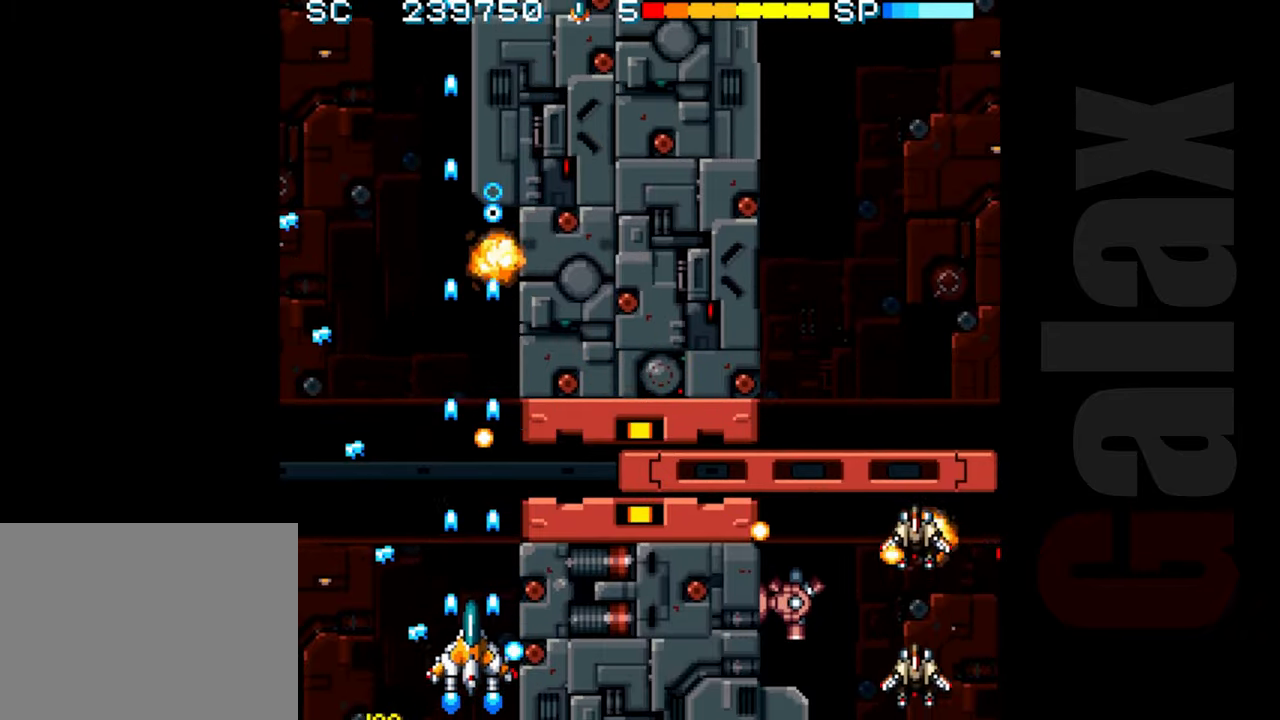
{"buttons": ["B"], "left_stick": "center", "events": [[83, "left_stick", "left"], [150, "left_stick", "center"], [417, "left_stick", "left"], [483, "left_stick", "center"]]}
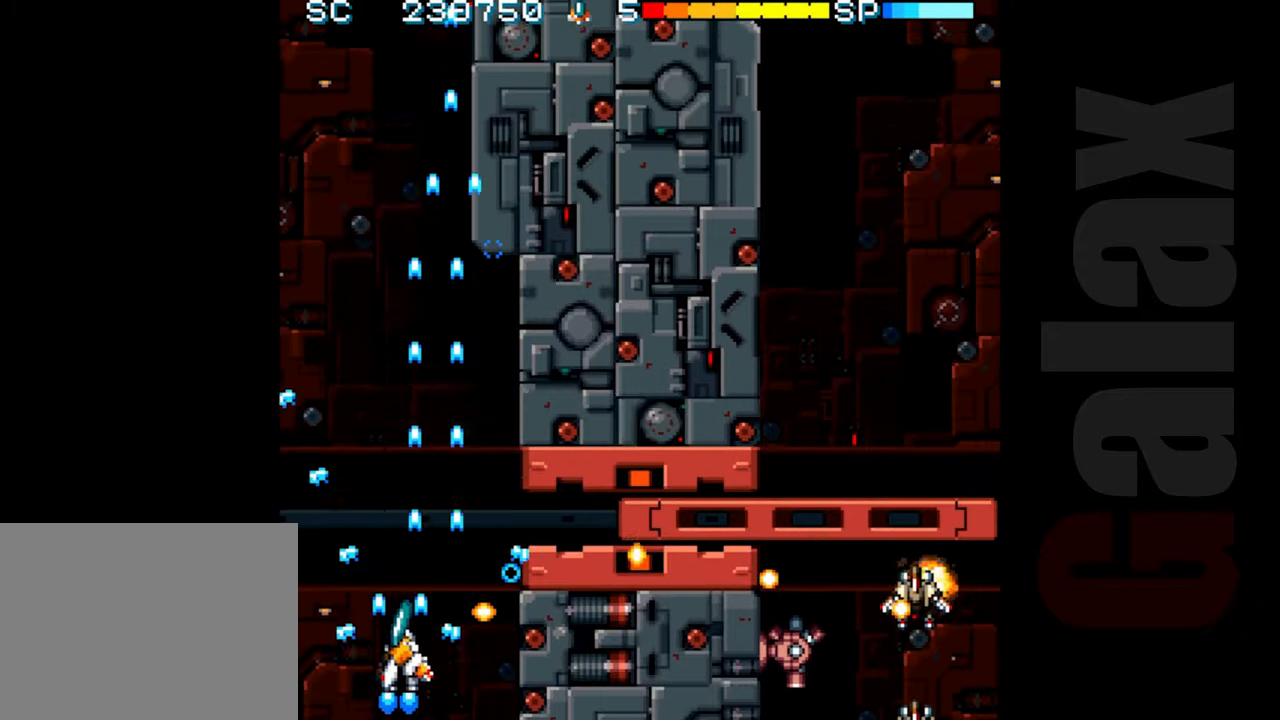
{"buttons": ["B"], "left_stick": "center", "events": [[250, "left_stick", "right"], [333, "left_stick", "center"]]}
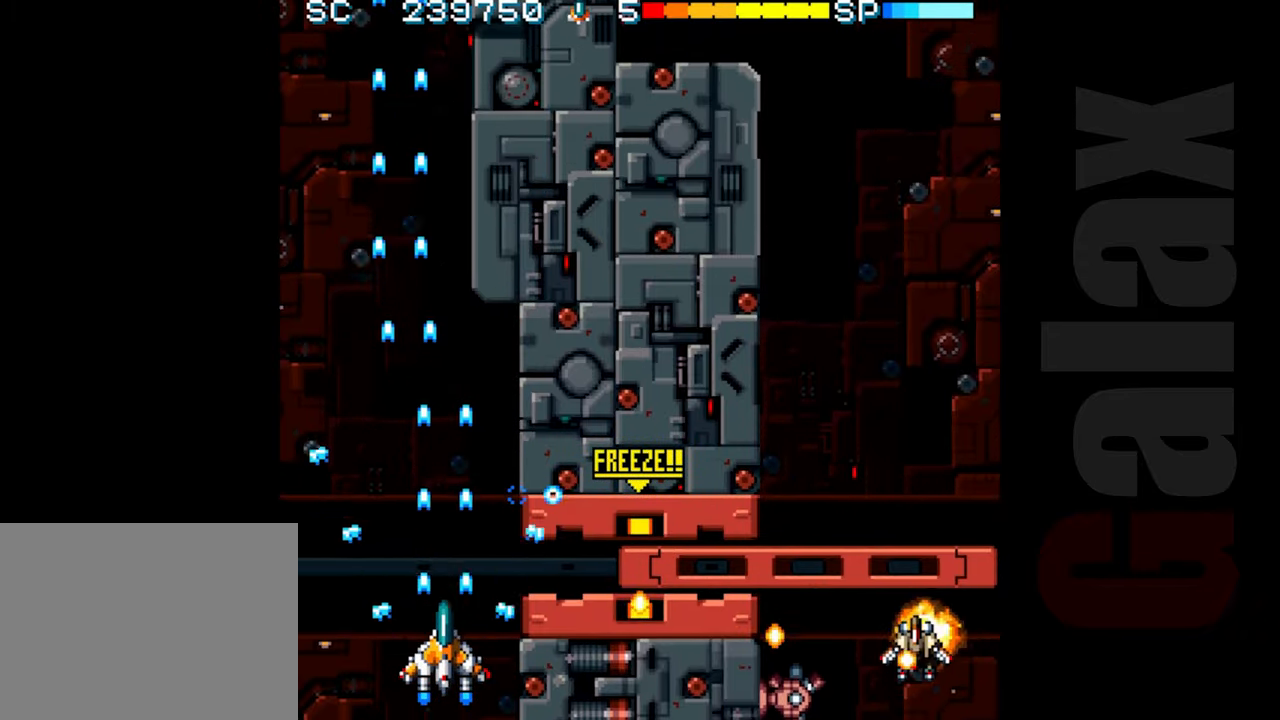
{"buttons": ["B"], "left_stick": "center", "events": []}